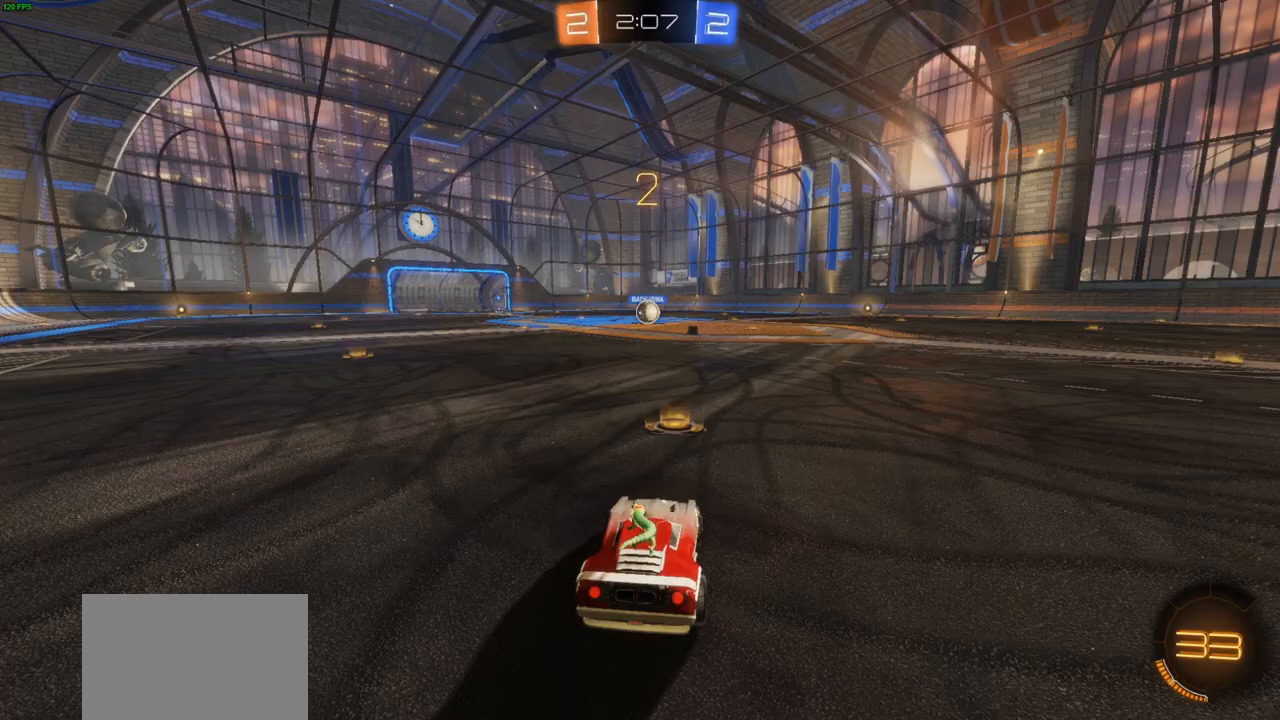
Gameplay with a controller (PlayStation layout); each line is a JSON object with the inputs held at the frame after it. "events" lists button and stick changes between this image and that frame as [ms after this image, input, new state], when the widget could be followed in between.
{"buttons": [], "left_stick": "center", "right_stick": "right", "events": [[183, "right_stick", "right"]]}
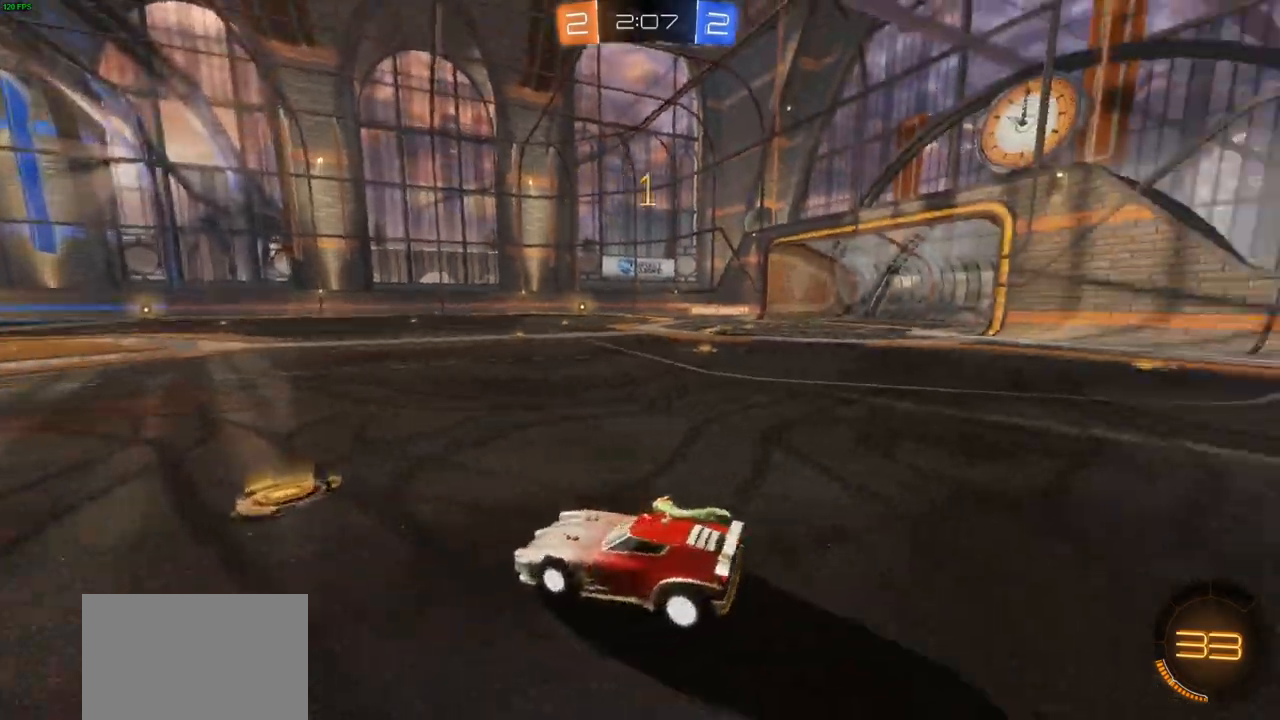
{"buttons": ["CIRCLE", "R2"], "left_stick": "center", "right_stick": "center", "events": [[67, "right_stick", "center"], [100, "R2", "down"], [150, "CIRCLE", "down"]]}
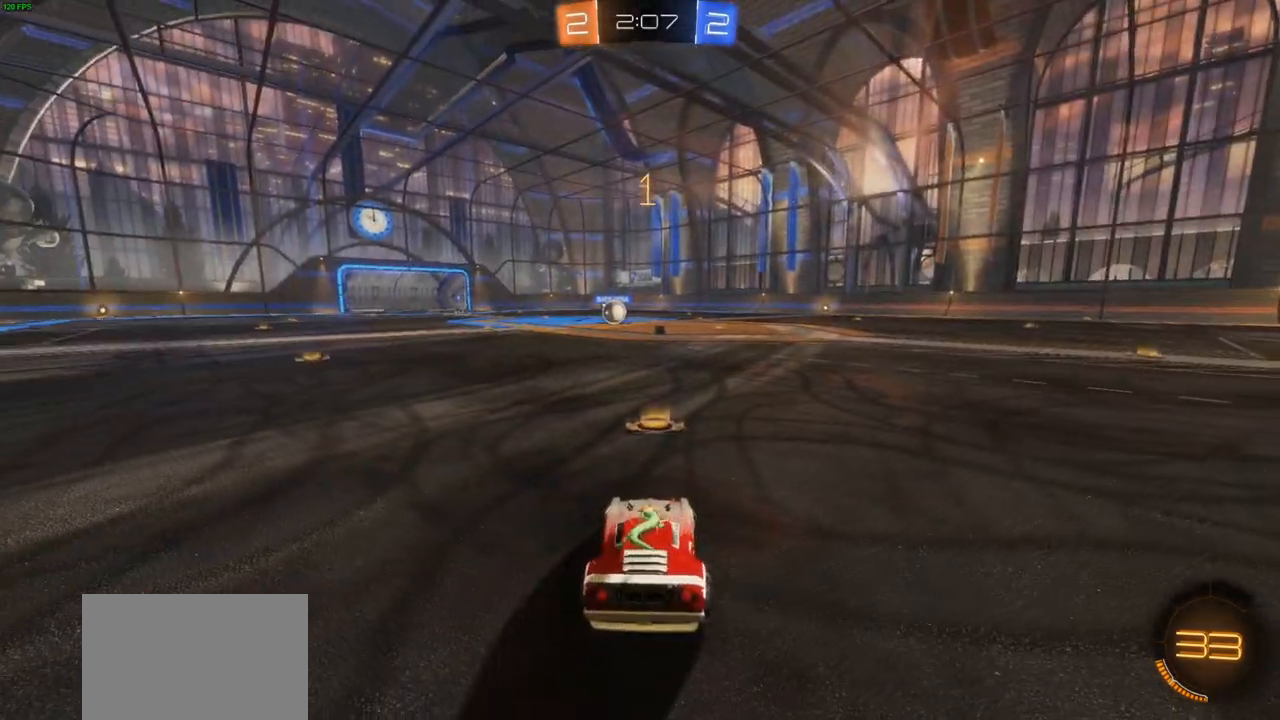
{"buttons": ["CIRCLE", "R2"], "left_stick": "center", "right_stick": "center", "events": []}
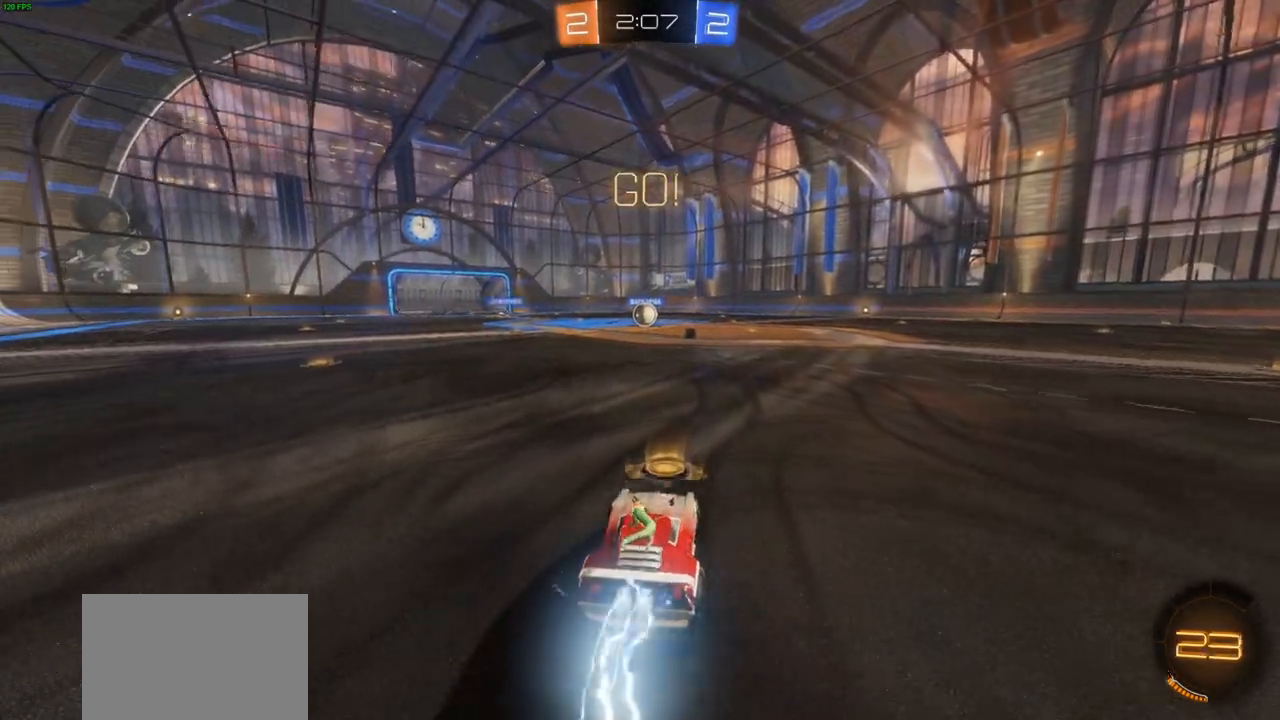
{"buttons": ["CROSS", "R2"], "left_stick": "up", "right_stick": "center", "events": [[133, "left_stick", "up-left"], [167, "CROSS", "down"], [183, "CIRCLE", "up"], [233, "left_stick", "up"]]}
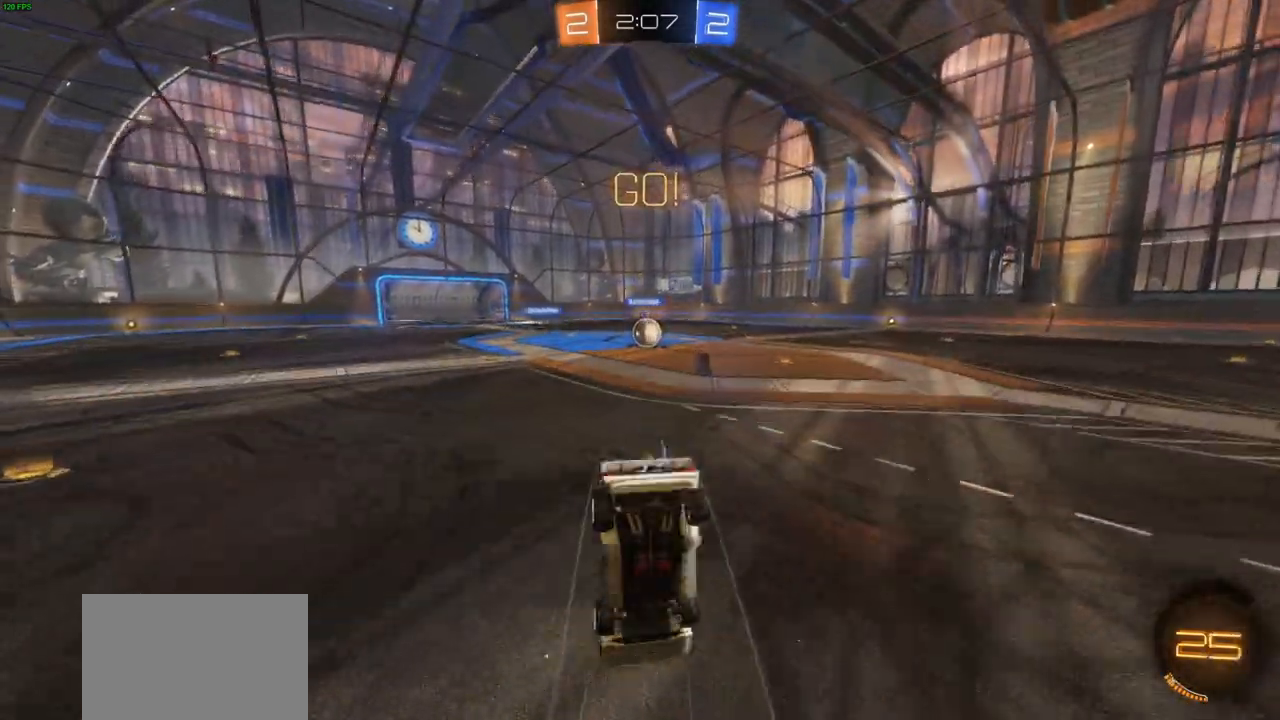
{"buttons": ["CROSS", "R2"], "left_stick": "right", "right_stick": "center"}
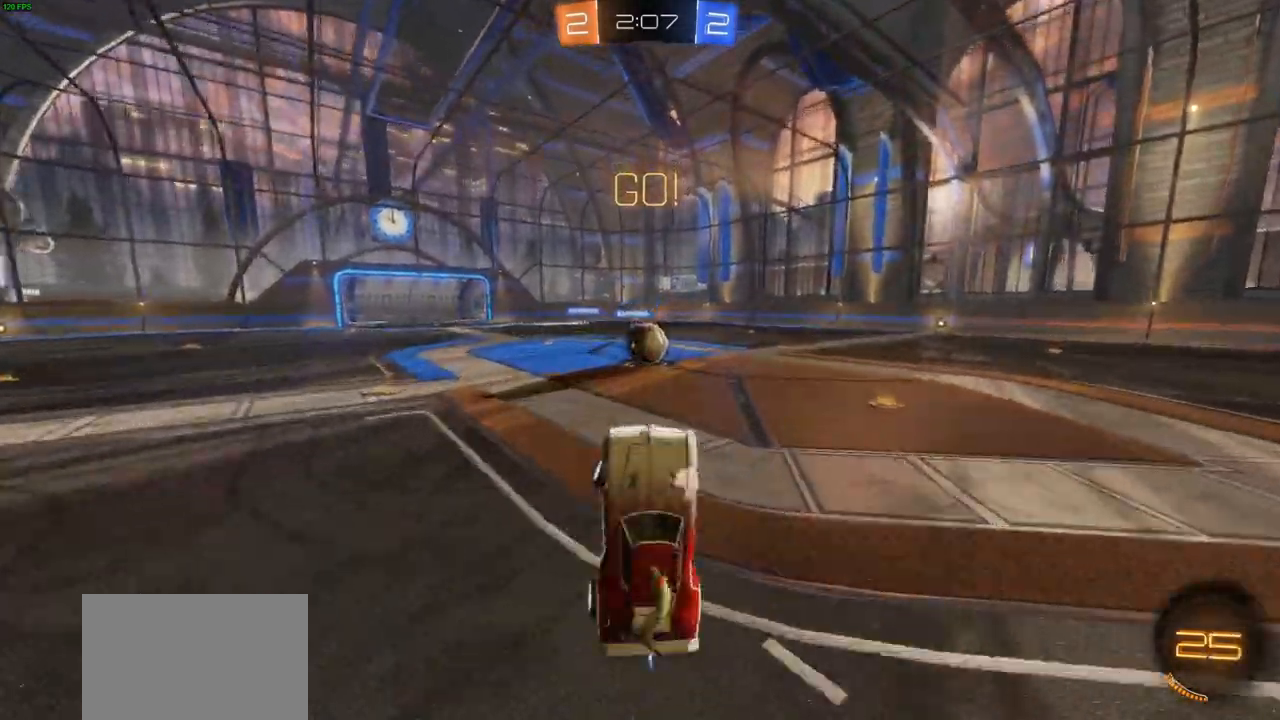
{"buttons": ["CIRCLE", "R2"], "left_stick": "up-left", "right_stick": "center", "events": [[83, "left_stick", "center"], [183, "CIRCLE", "down"], [183, "CROSS", "up"], [200, "left_stick", "right"], [317, "left_stick", "center"], [467, "left_stick", "up-left"]]}
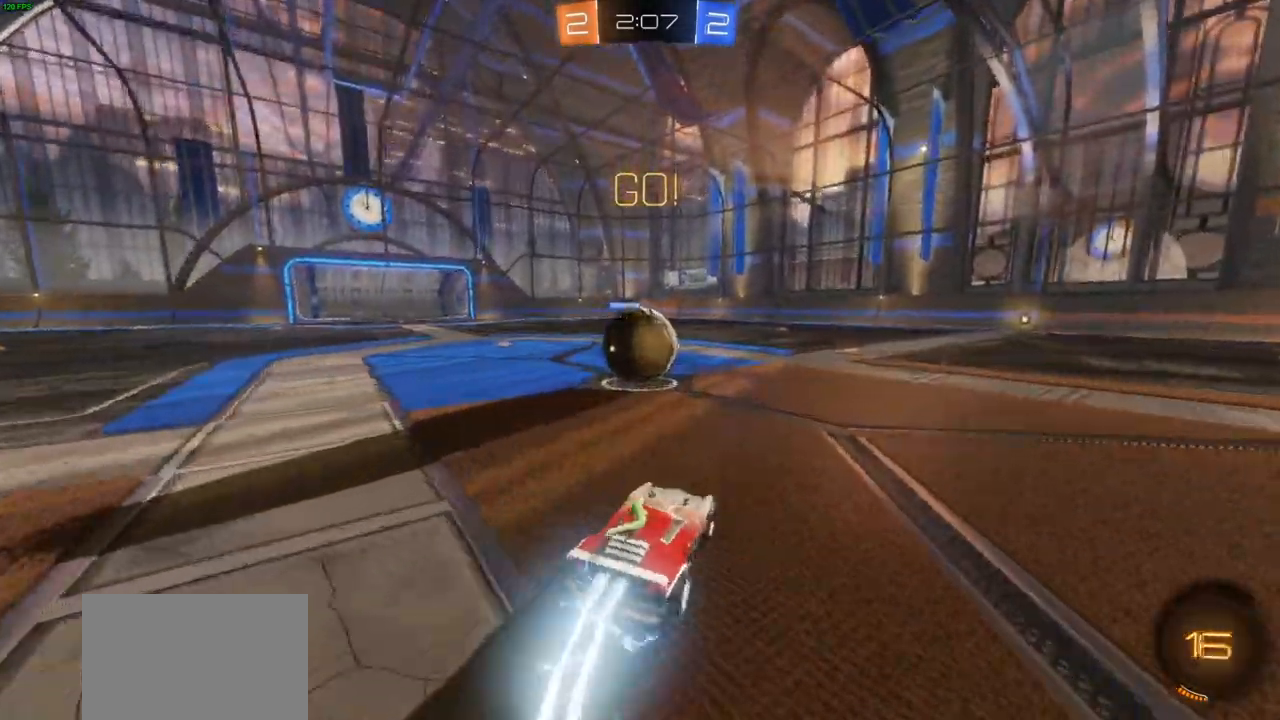
{"buttons": ["CROSS", "L1", "R2", "L3"], "left_stick": "left", "right_stick": "center", "events": [[50, "CROSS", "down"], [50, "left_stick", "left"], [67, "L1", "down"], [117, "CIRCLE", "up"], [133, "L3", "down"], [333, "CIRCLE", "down"], [383, "CIRCLE", "up"]]}
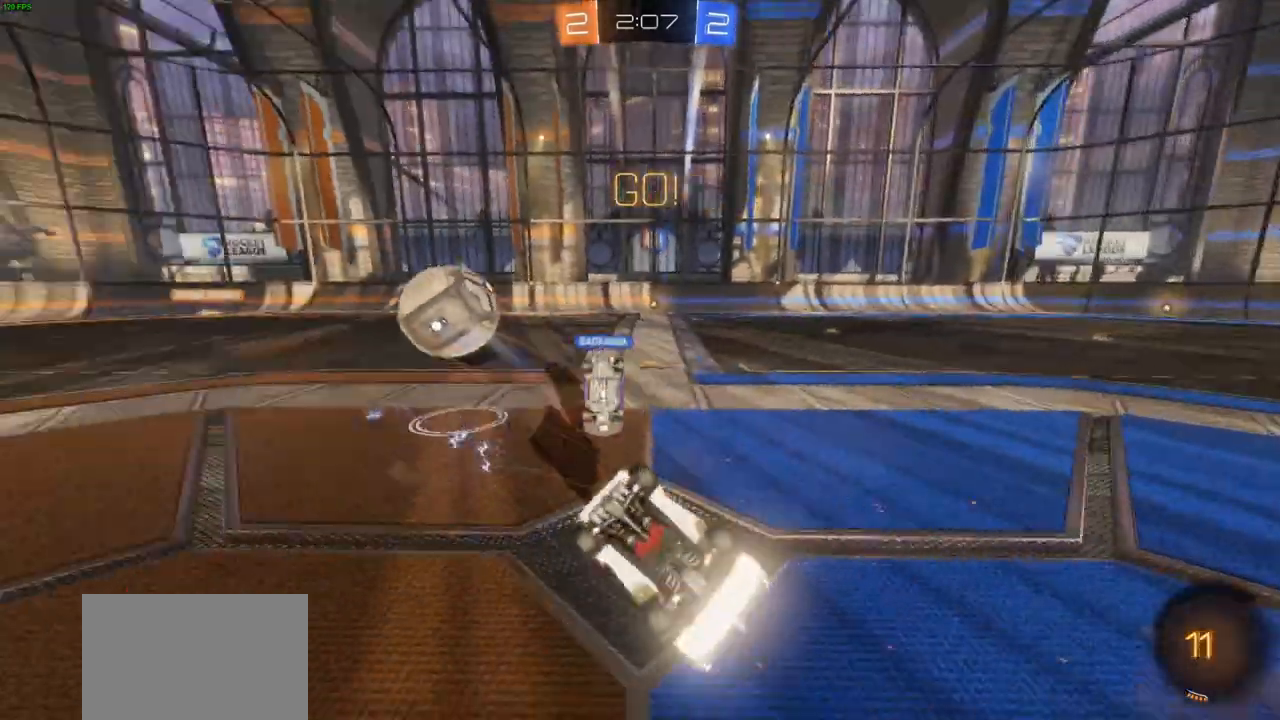
{"buttons": ["R2"], "left_stick": "center", "right_stick": "center"}
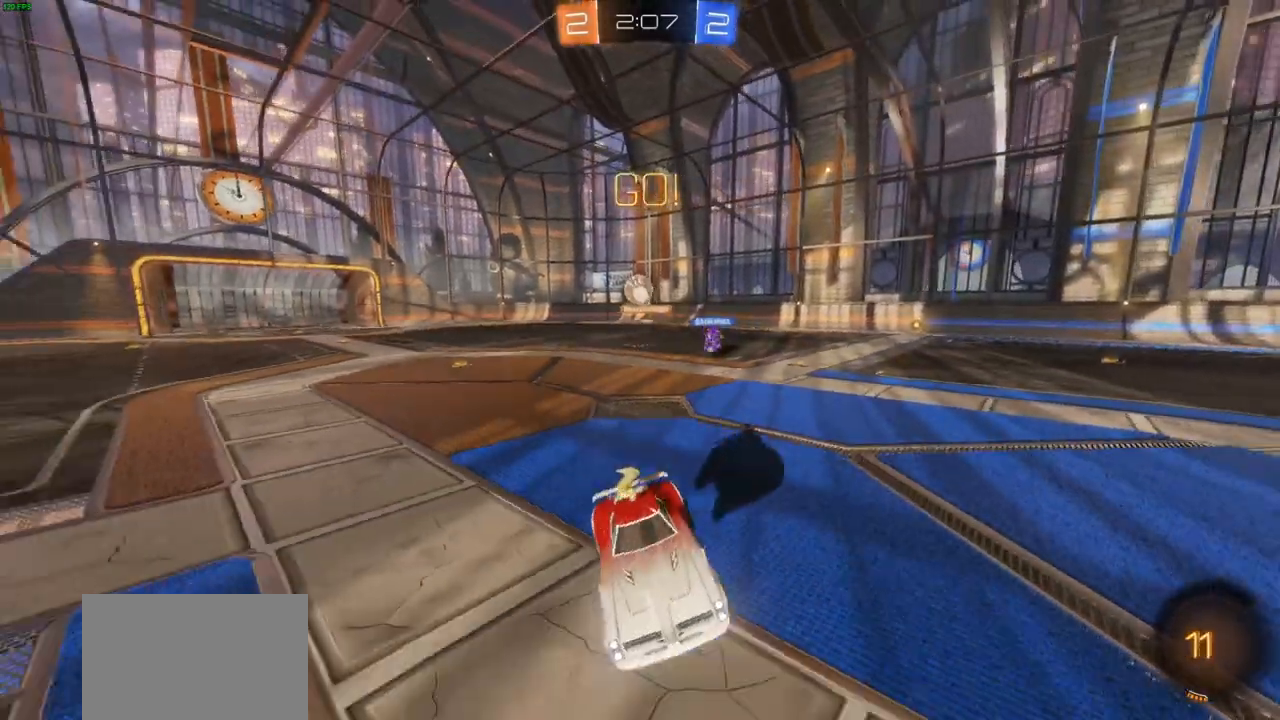
{"buttons": ["CIRCLE", "R2"], "left_stick": "right", "right_stick": "center", "events": [[33, "left_stick", "right"], [283, "left_stick", "center"], [367, "CIRCLE", "down"], [400, "left_stick", "right"]]}
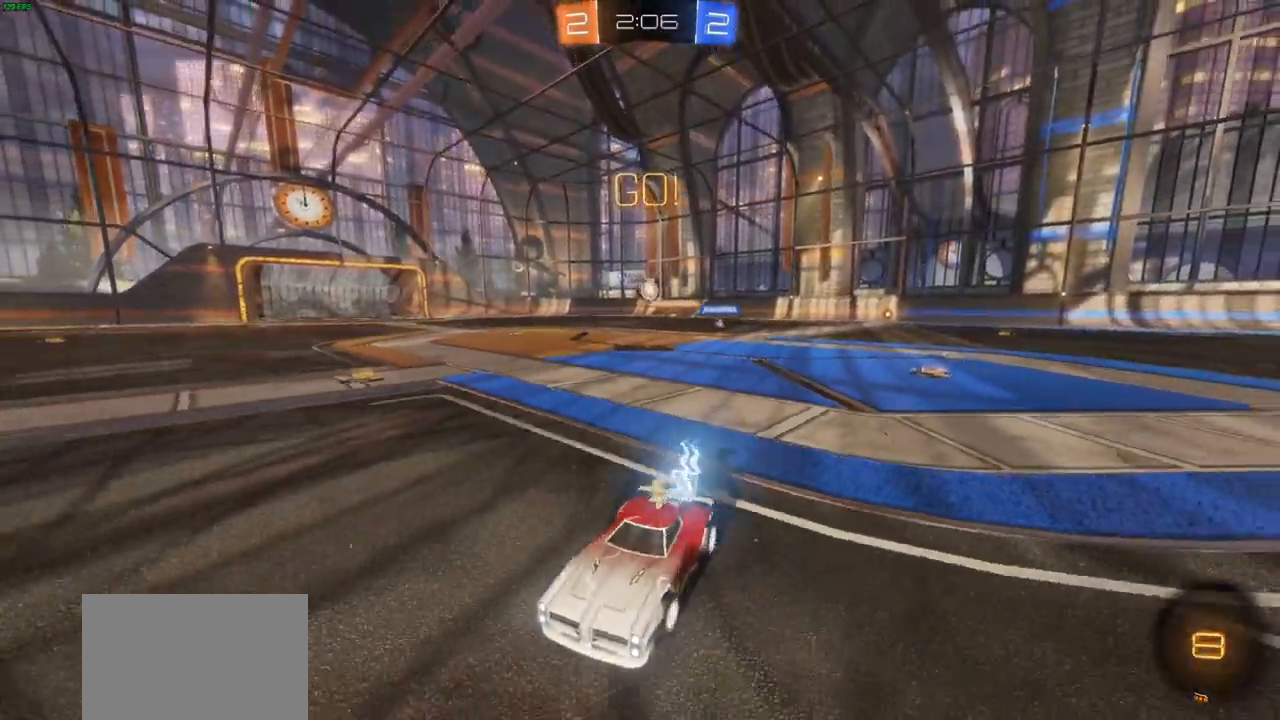
{"buttons": ["R2"], "left_stick": "up", "right_stick": "center", "events": [[317, "left_stick", "up-right"], [417, "CIRCLE", "up"], [417, "CROSS", "down"], [417, "left_stick", "up"], [483, "CROSS", "up"]]}
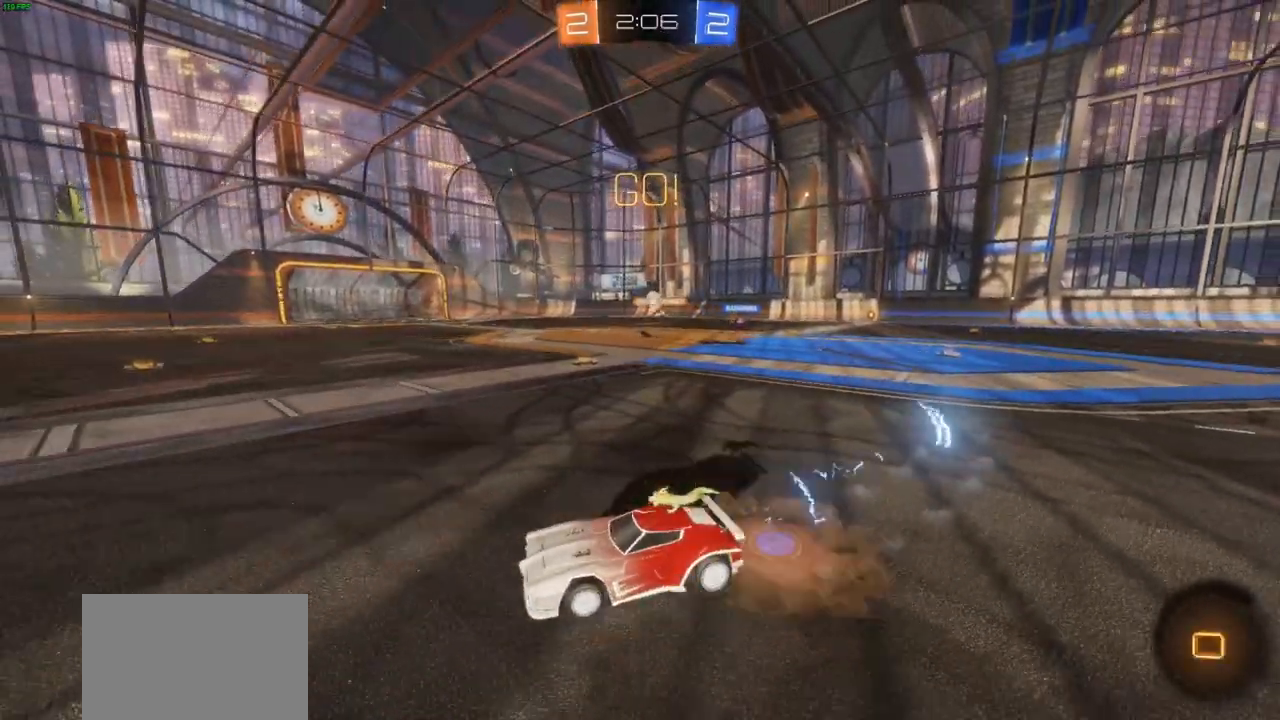
{"buttons": ["CROSS", "R2"], "left_stick": "up-right", "right_stick": "center", "events": [[83, "CROSS", "down"], [133, "left_stick", "up-right"], [167, "R1", "down"], [367, "R1", "up"]]}
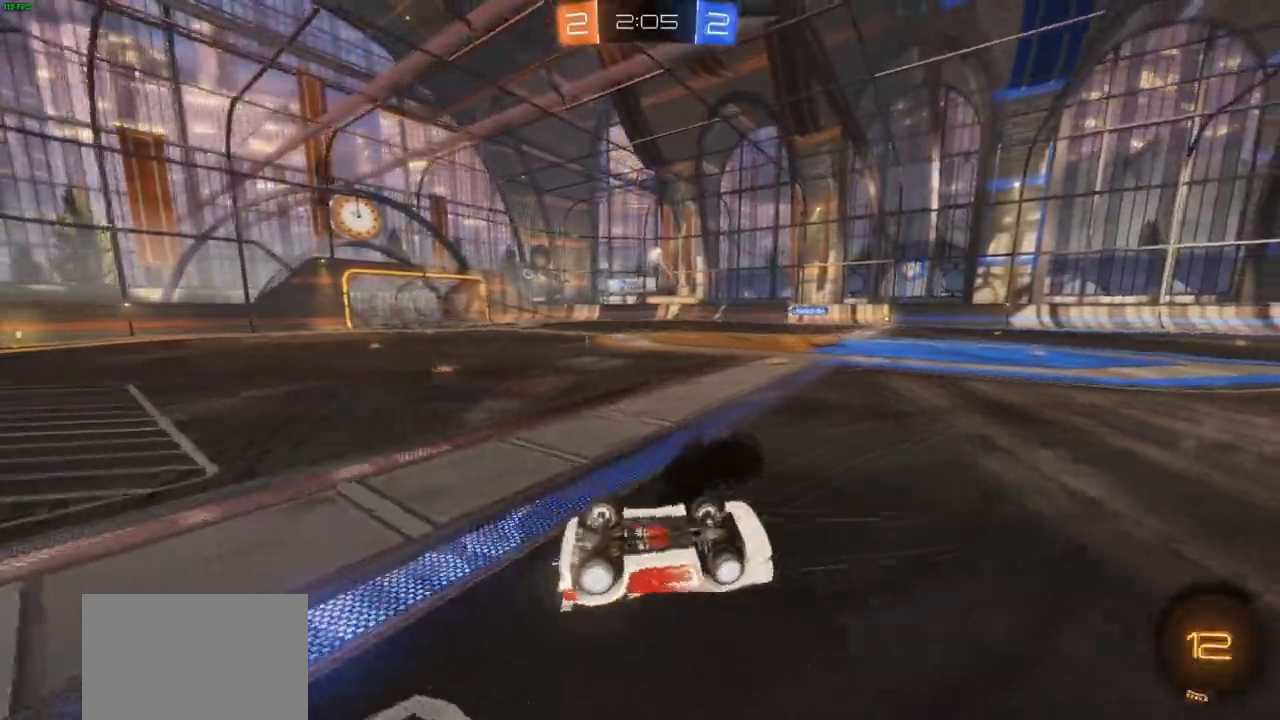
{"buttons": ["CROSS", "R2"], "left_stick": "right", "right_stick": "center"}
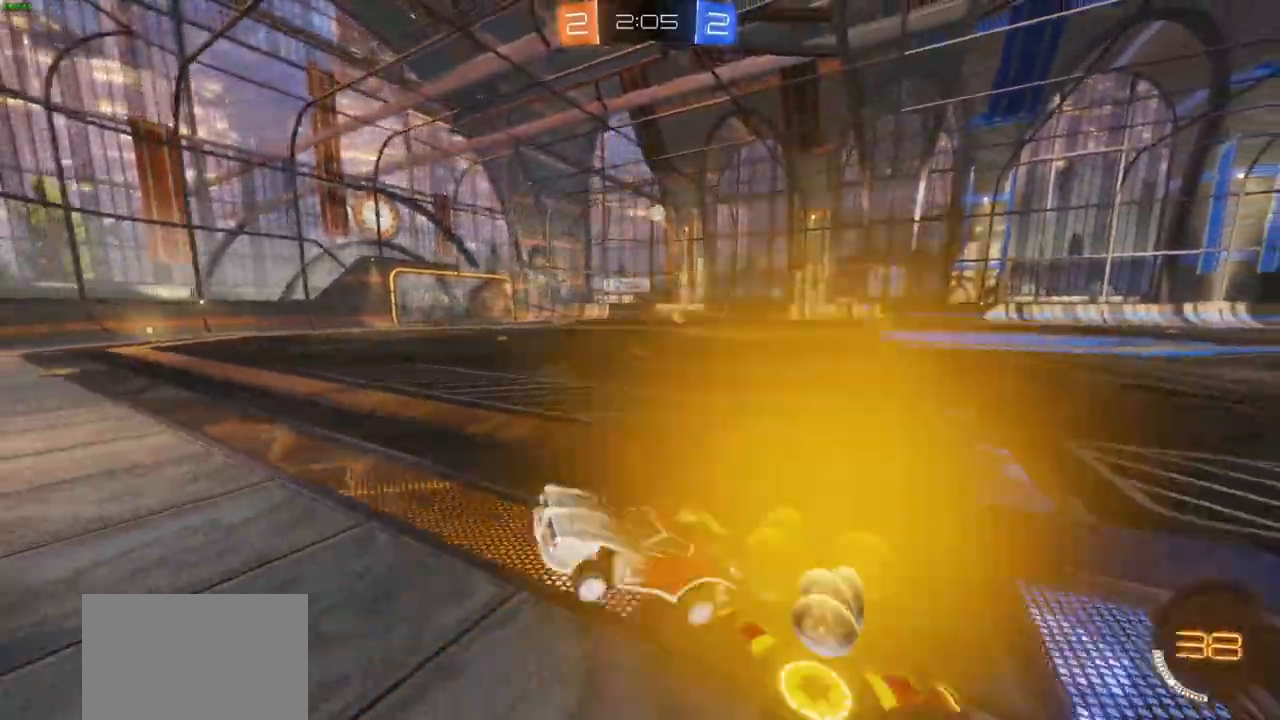
{"buttons": ["CIRCLE", "R2"], "left_stick": "right", "right_stick": "center"}
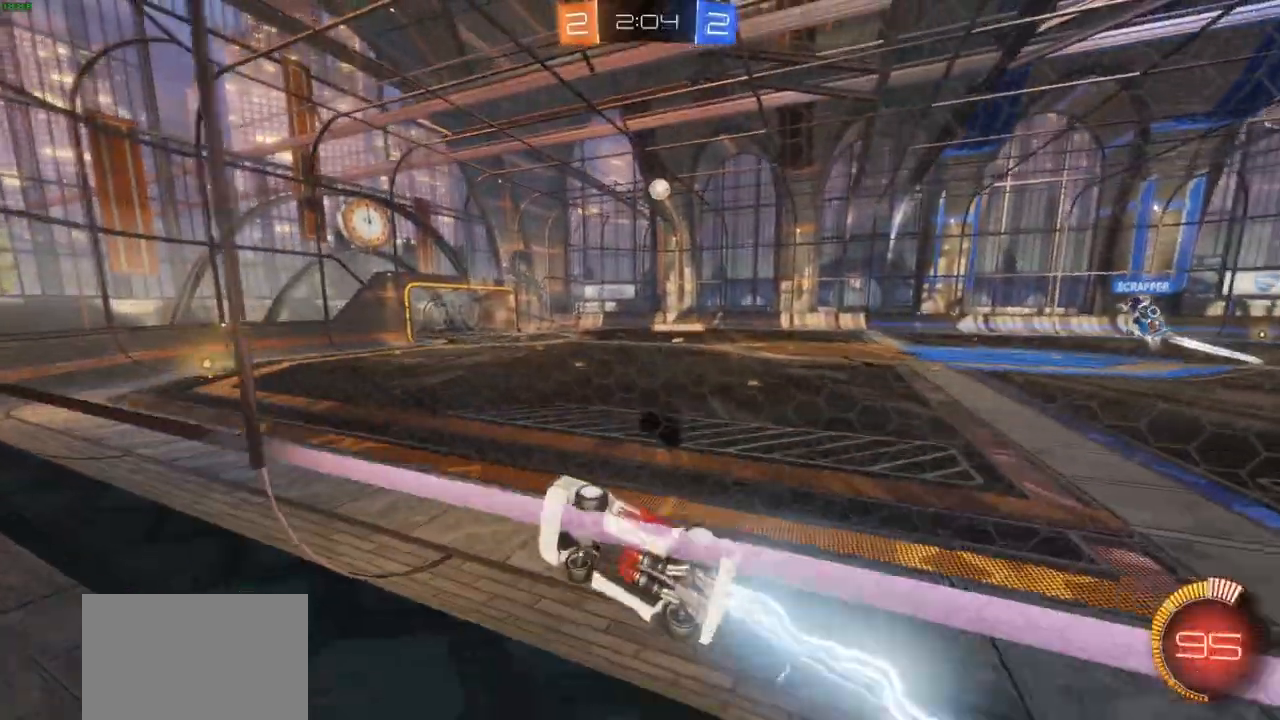
{"buttons": ["L1"], "left_stick": "left", "right_stick": "center", "events": [[183, "left_stick", "left"], [217, "CIRCLE", "up"], [333, "R2", "up"], [417, "L1", "down"]]}
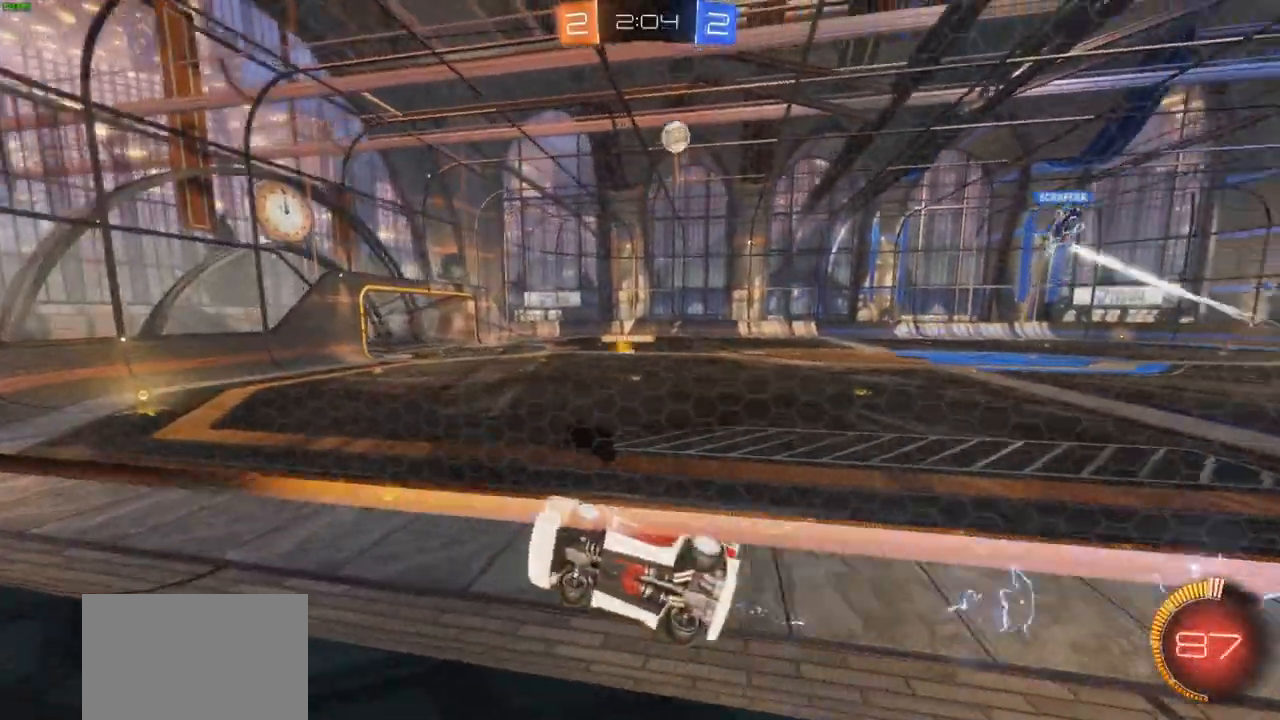
{"buttons": ["R2"], "left_stick": "left", "right_stick": "center", "events": [[17, "L1", "up"], [83, "R2", "down"], [117, "L2", "down"], [300, "L2", "up"]]}
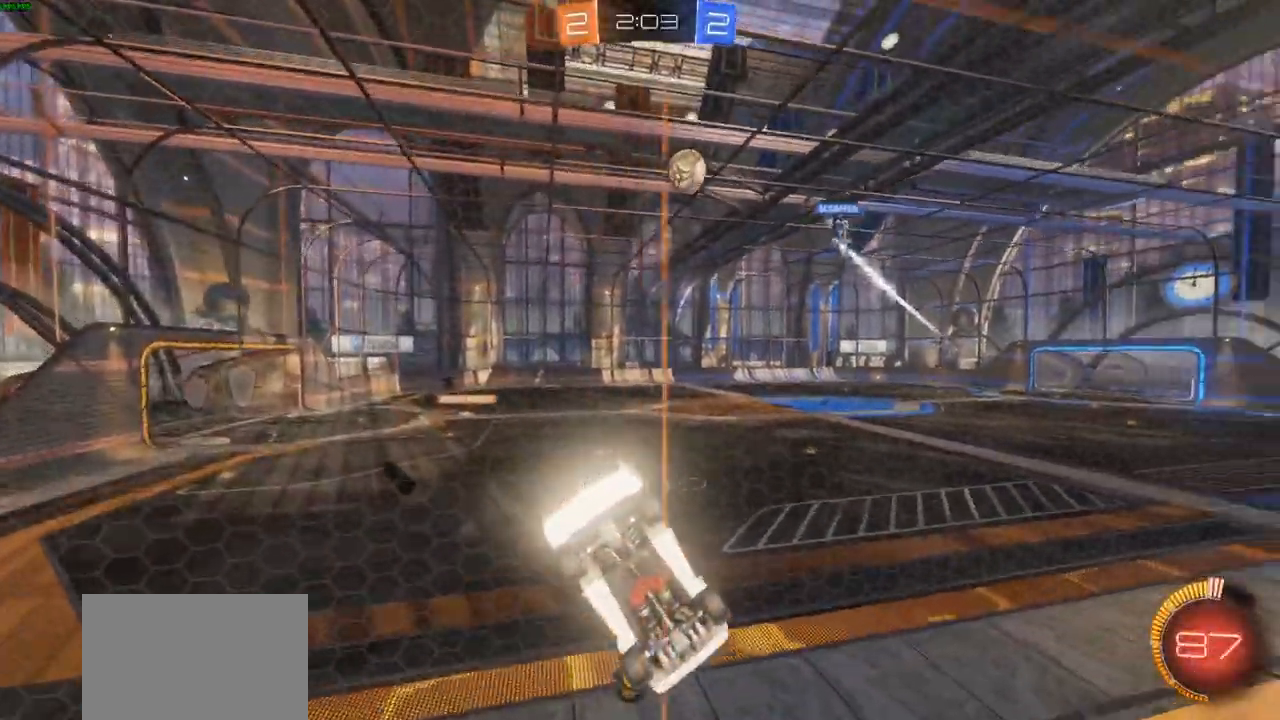
{"buttons": ["R2"], "left_stick": "left", "right_stick": "center", "events": [[50, "R1", "down"], [217, "R1", "up"]]}
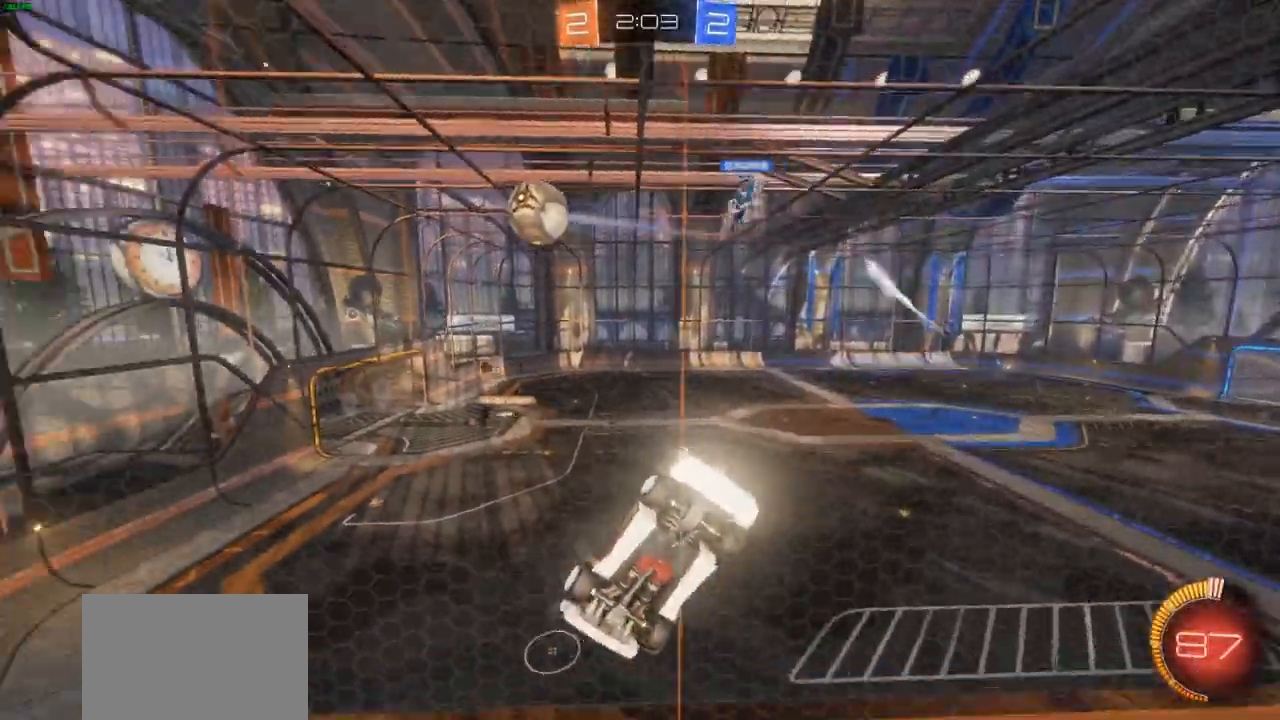
{"buttons": ["L1", "R2"], "left_stick": "left", "right_stick": "center", "events": [[50, "L1", "down"], [150, "L1", "up"], [217, "L1", "down"], [317, "L1", "up"], [500, "L1", "down"]]}
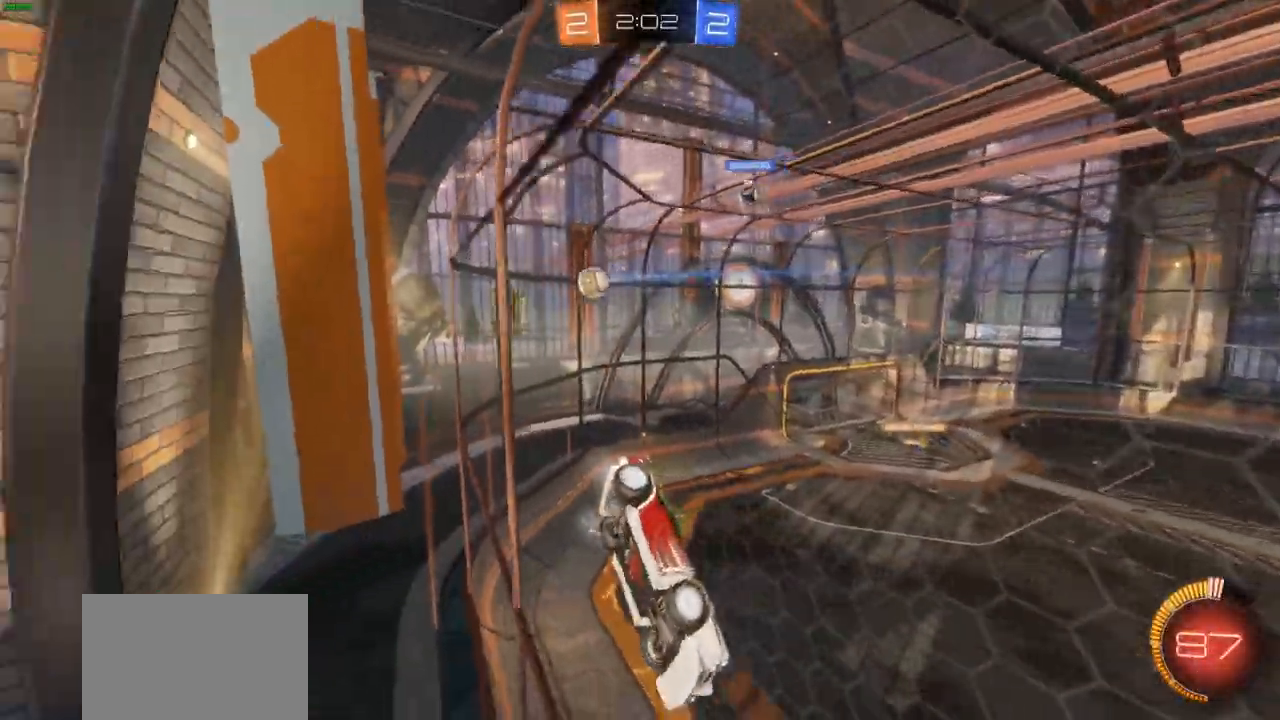
{"buttons": ["R2"], "left_stick": "left", "right_stick": "center"}
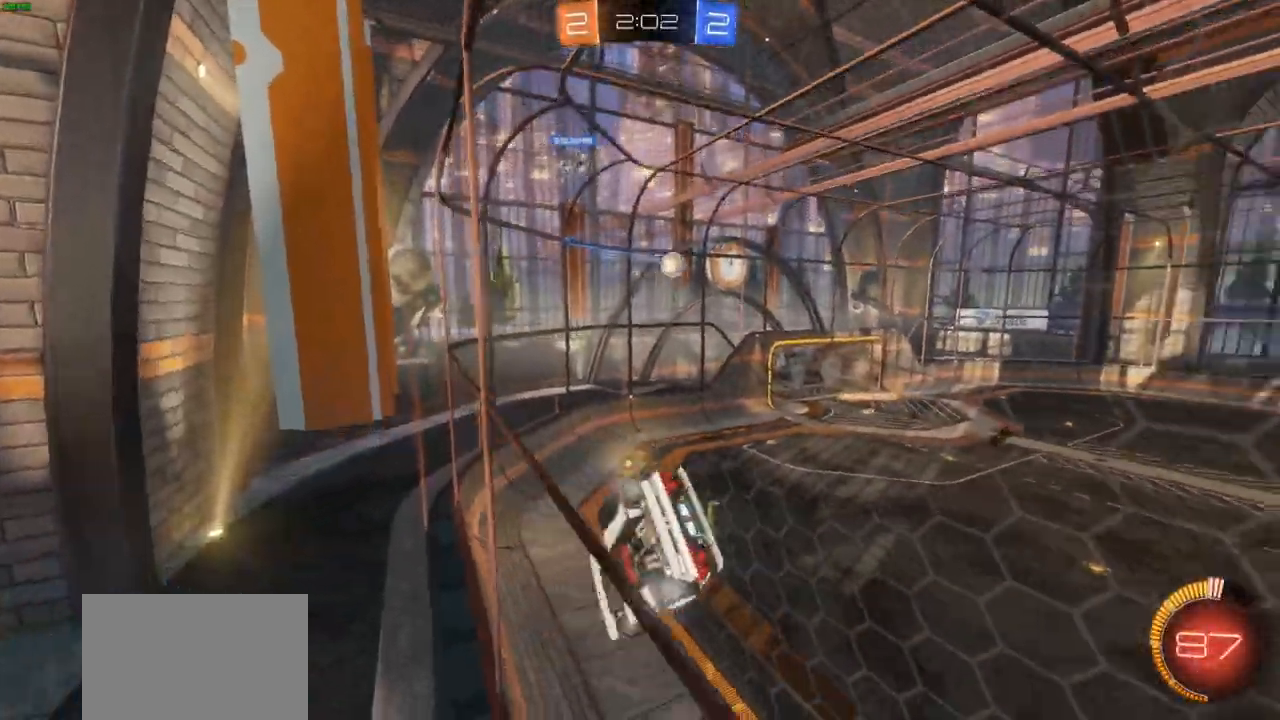
{"buttons": ["CIRCLE", "R2"], "left_stick": "right", "right_stick": "center", "events": [[67, "CIRCLE", "down"], [333, "left_stick", "center"], [383, "left_stick", "right"]]}
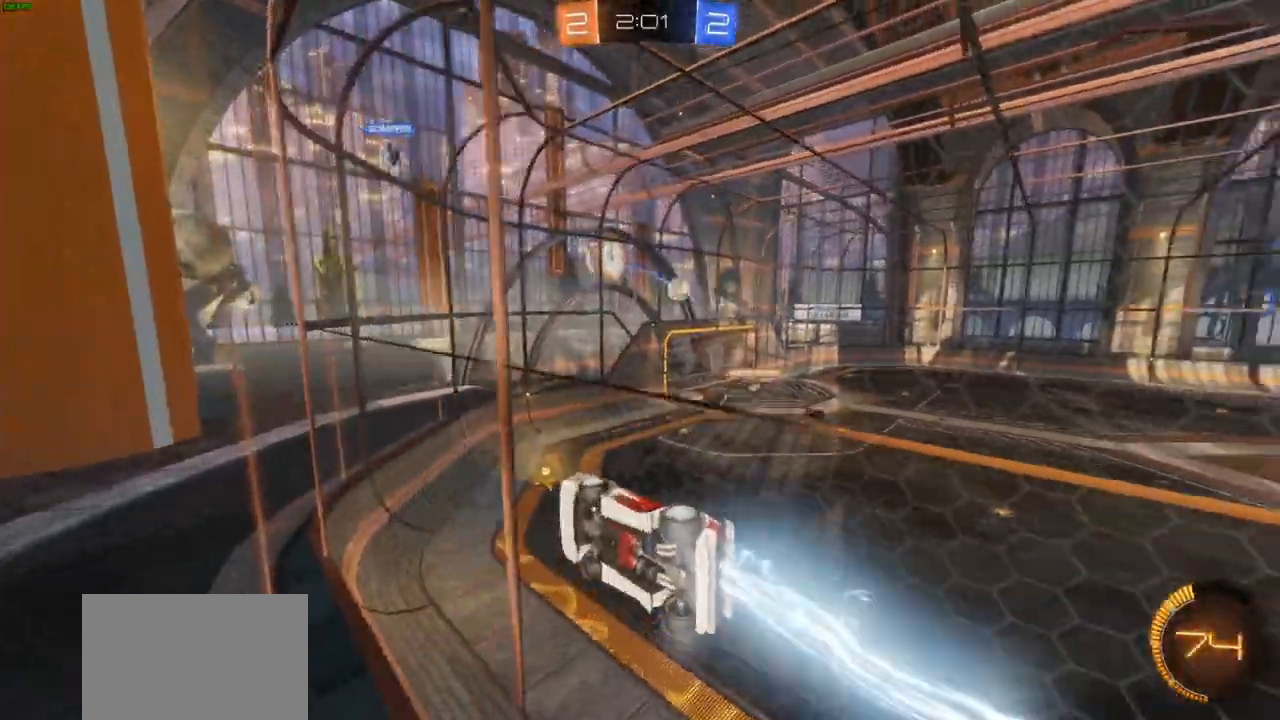
{"buttons": ["CIRCLE", "R2"], "left_stick": "center", "right_stick": "center", "events": [[250, "left_stick", "center"], [300, "left_stick", "left"], [483, "left_stick", "center"]]}
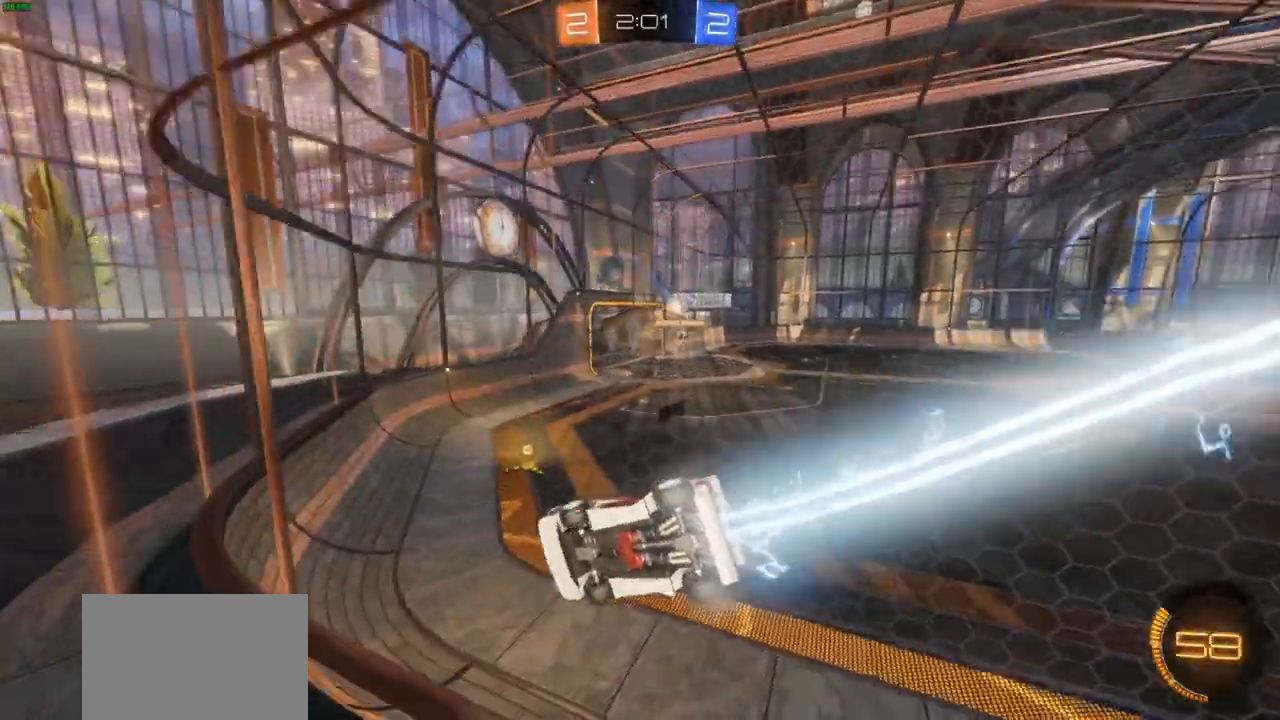
{"buttons": ["R2"], "left_stick": "right", "right_stick": "center", "events": [[17, "left_stick", "right"], [200, "CIRCLE", "up"]]}
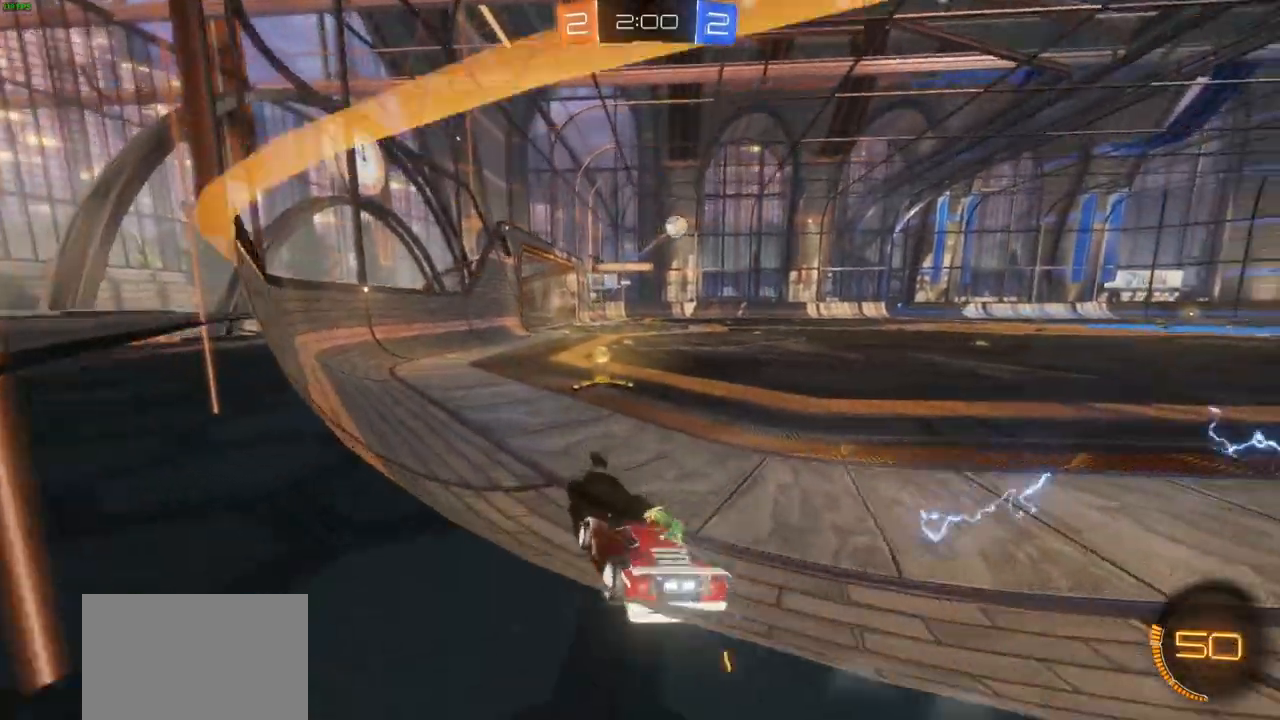
{"buttons": ["R2"], "left_stick": "right", "right_stick": "center", "events": [[117, "L1", "down"], [183, "L1", "up"]]}
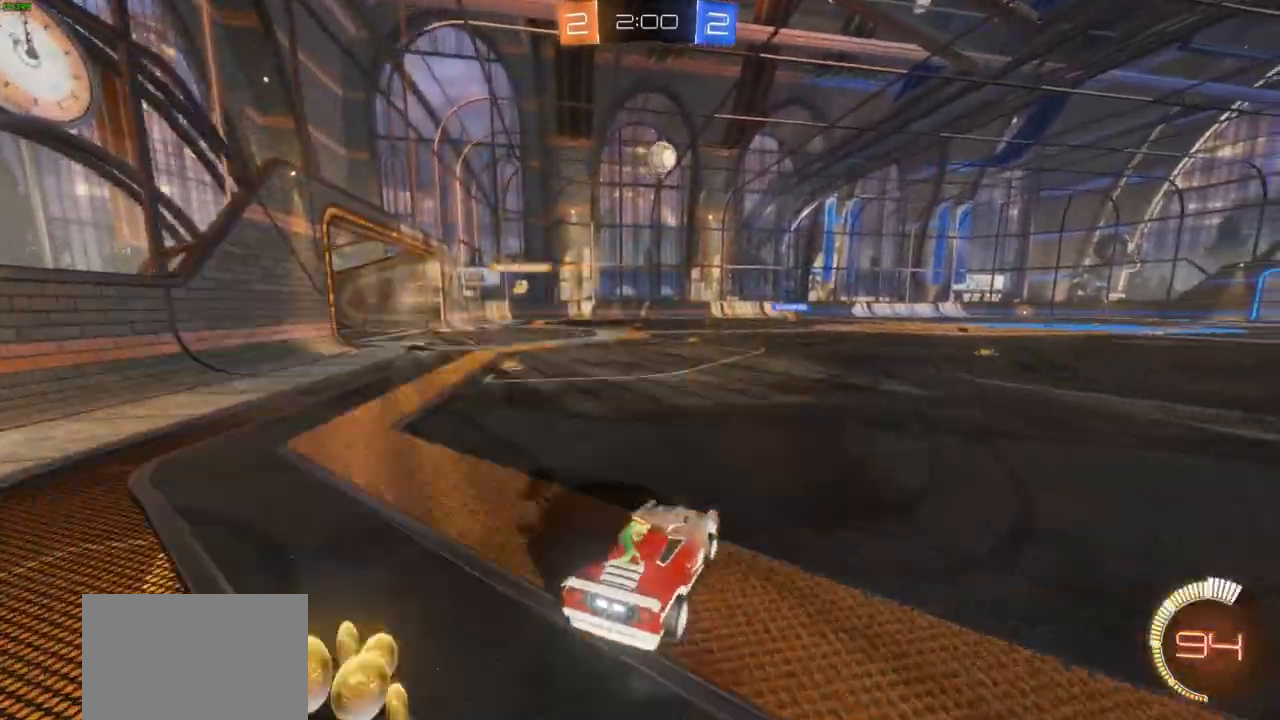
{"buttons": ["CROSS", "CIRCLE"], "left_stick": "center", "right_stick": "center", "events": [[67, "left_stick", "down"], [83, "R2", "up"], [117, "CIRCLE", "down"], [150, "CROSS", "down"], [500, "left_stick", "center"]]}
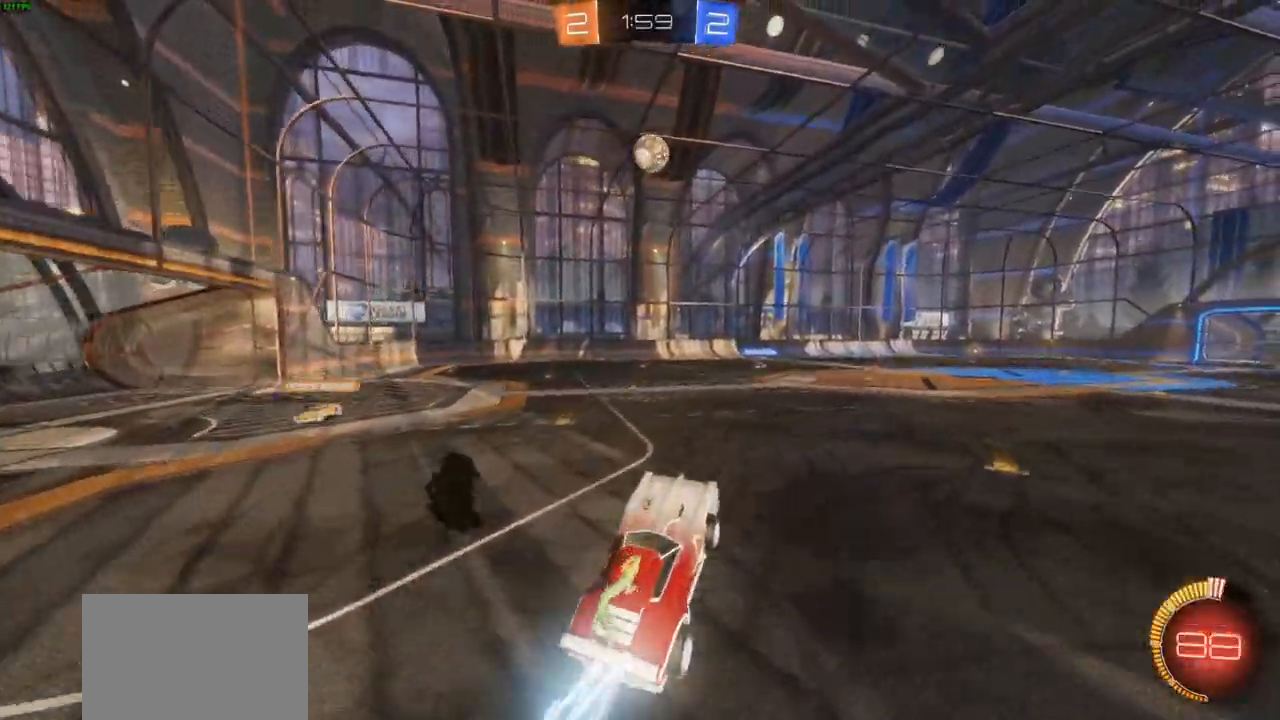
{"buttons": ["CROSS", "CIRCLE"], "left_stick": "center", "right_stick": "center", "events": [[233, "left_stick", "right"], [317, "left_stick", "center"]]}
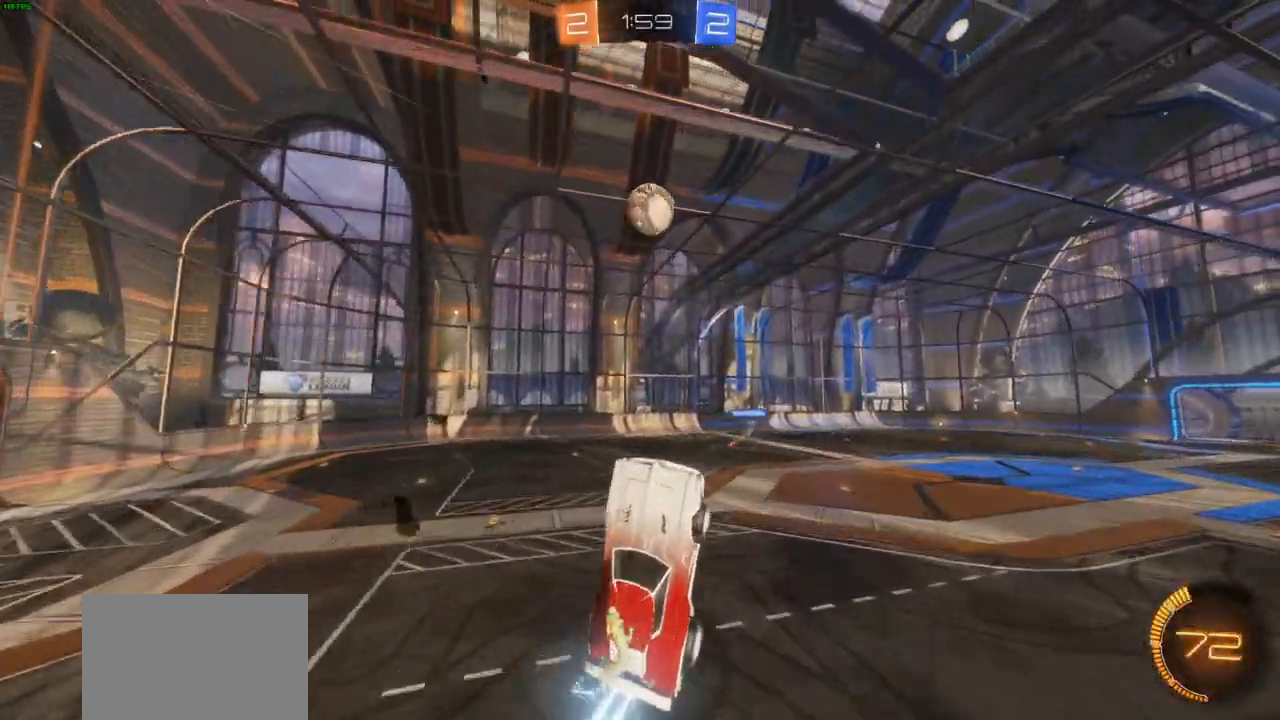
{"buttons": ["CROSS", "CIRCLE"], "left_stick": "center", "right_stick": "center", "events": []}
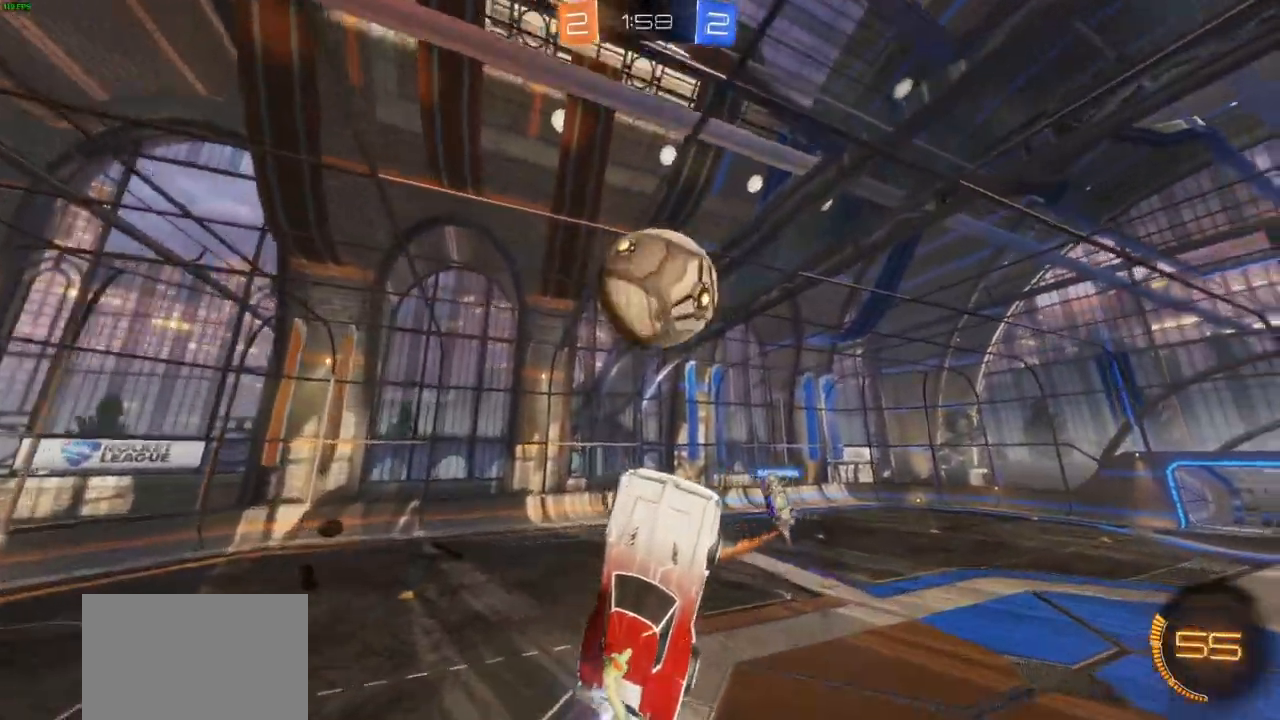
{"buttons": [], "left_stick": "center", "right_stick": "center", "events": [[100, "left_stick", "up"], [333, "left_stick", "center"], [383, "CROSS", "up"], [433, "CIRCLE", "up"]]}
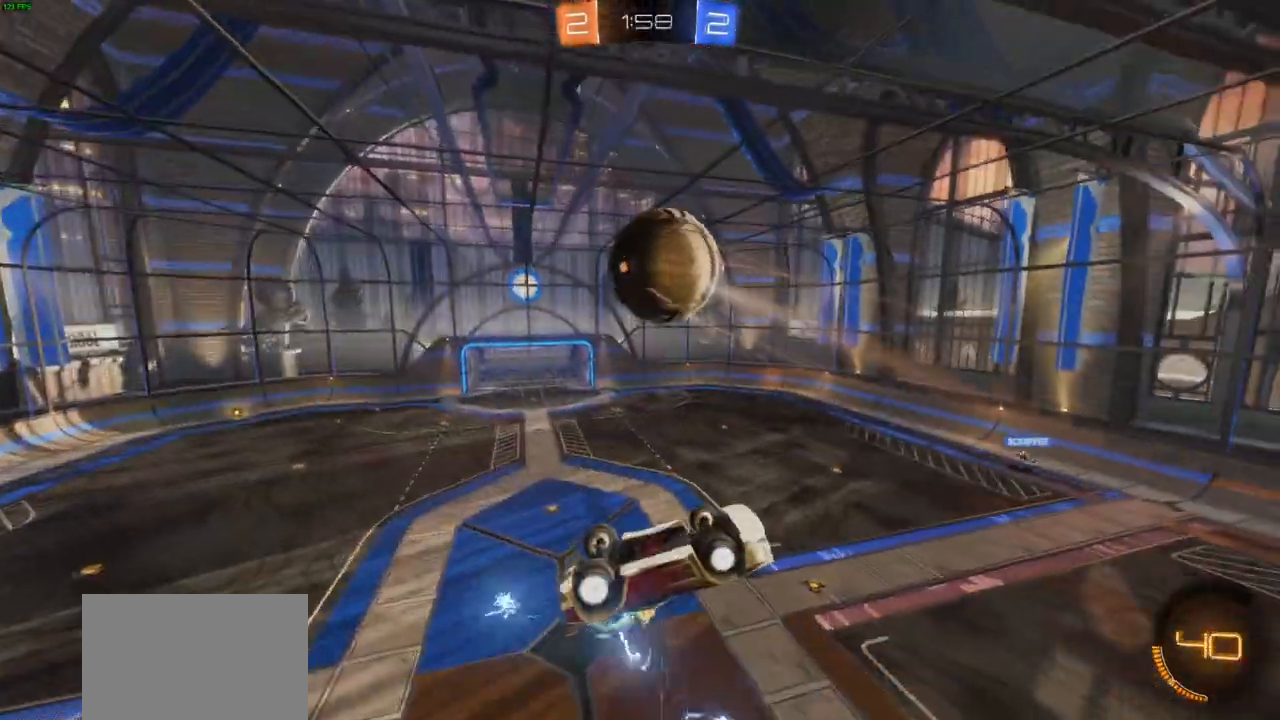
{"buttons": ["L1", "R2"], "left_stick": "down-right", "right_stick": "center", "events": [[100, "left_stick", "down-right"], [217, "L1", "down"], [433, "R2", "down"]]}
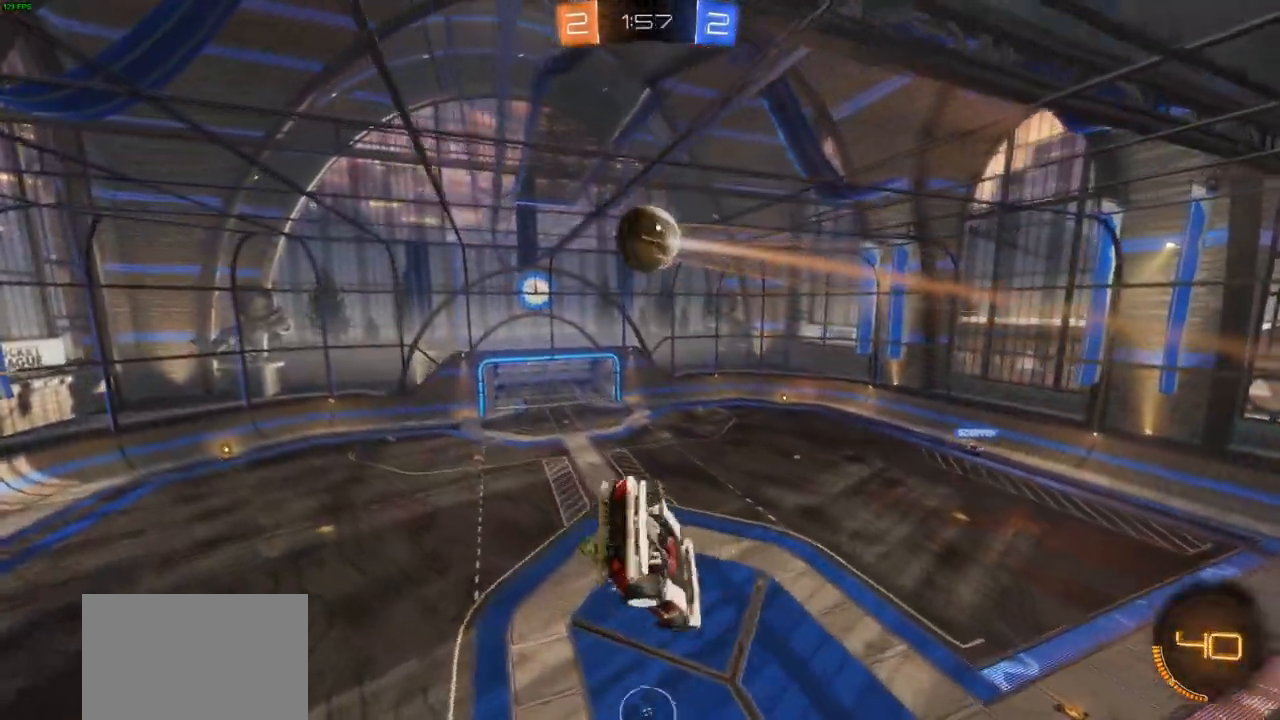
{"buttons": ["R2"], "left_stick": "center", "right_stick": "center", "events": [[17, "CIRCLE", "down"], [250, "CIRCLE", "up"], [267, "L1", "up"], [383, "left_stick", "center"]]}
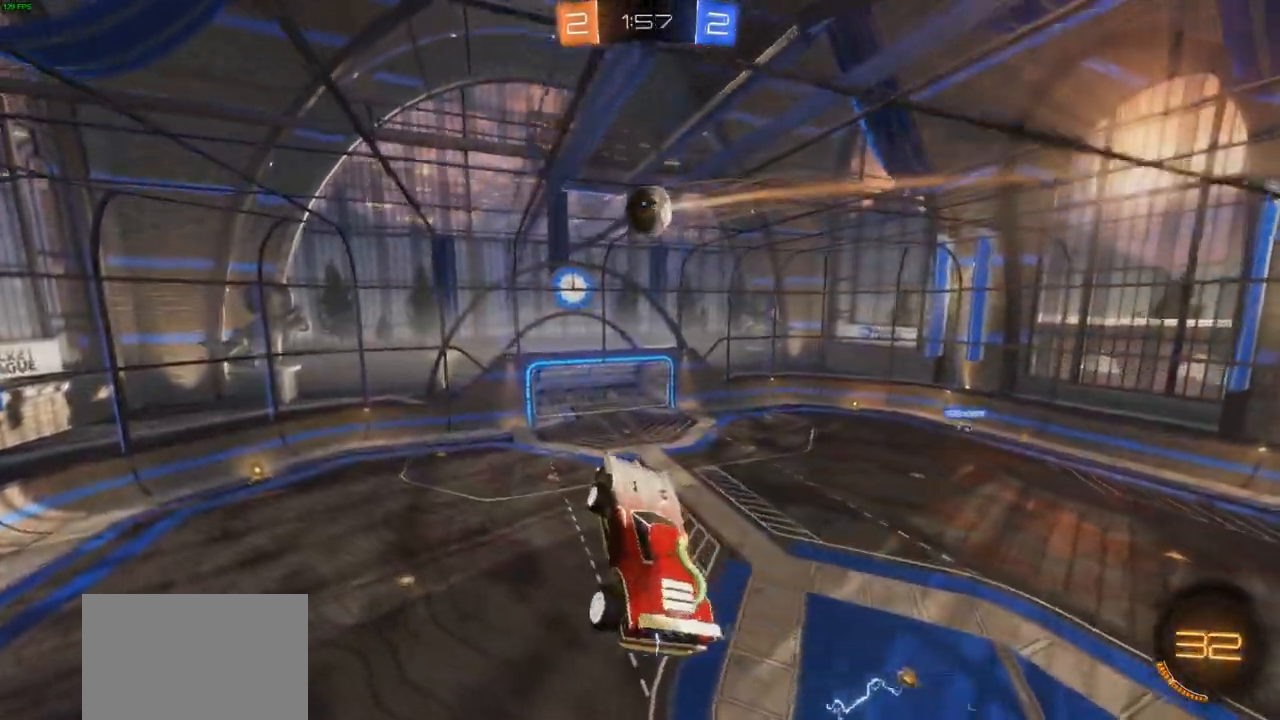
{"buttons": ["CIRCLE", "R2"], "left_stick": "center", "right_stick": "center", "events": [[33, "left_stick", "right"], [83, "left_stick", "center"], [117, "CIRCLE", "down"], [250, "left_stick", "left"], [400, "left_stick", "center"]]}